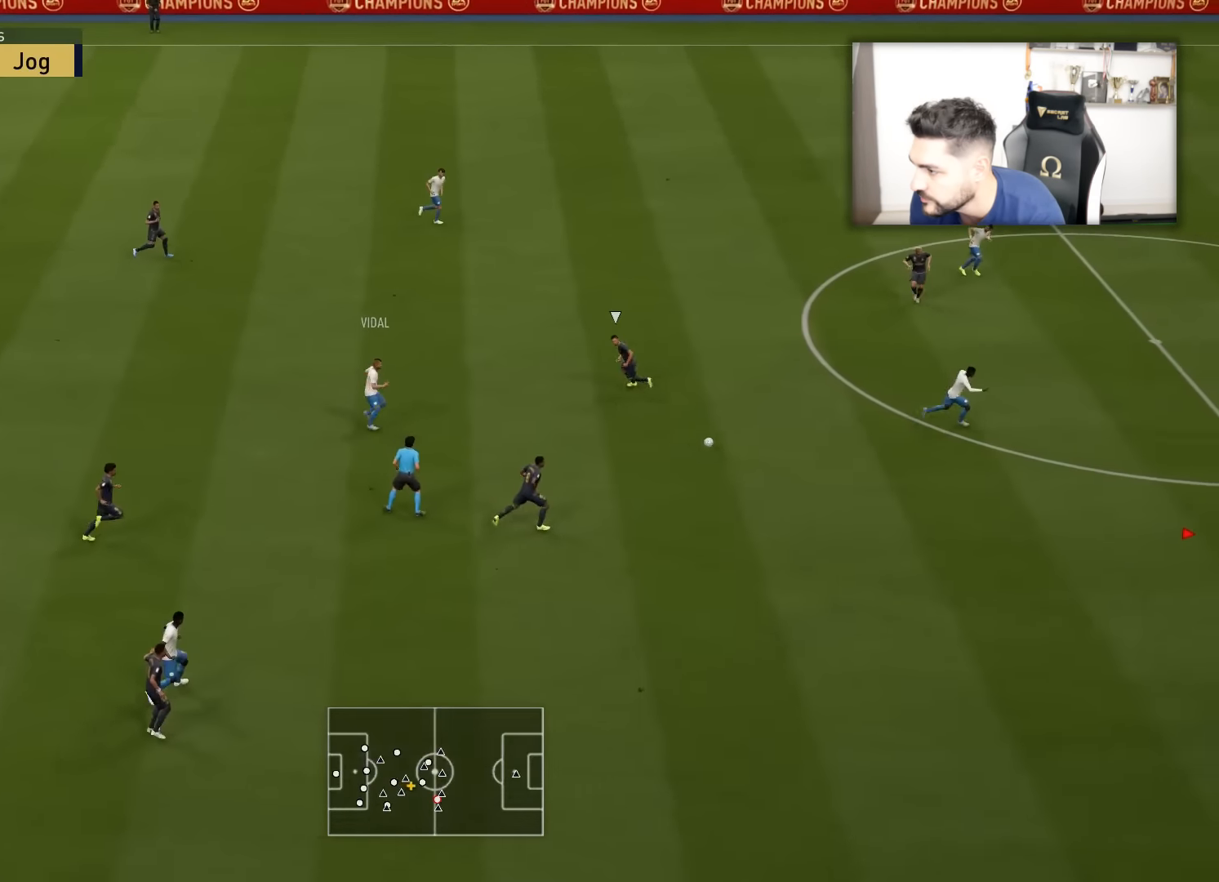
Gameplay with a controller (PlayStation layout); each line is a JSON object with the inputs held at the frame after it. "events" lists button and stick changes between this image and that frame as [ms after this image, input, new state], when the widget could be followed in between.
{"buttons": [], "left_stick": "up", "right_stick": "center", "events": [[117, "left_stick", "up"]]}
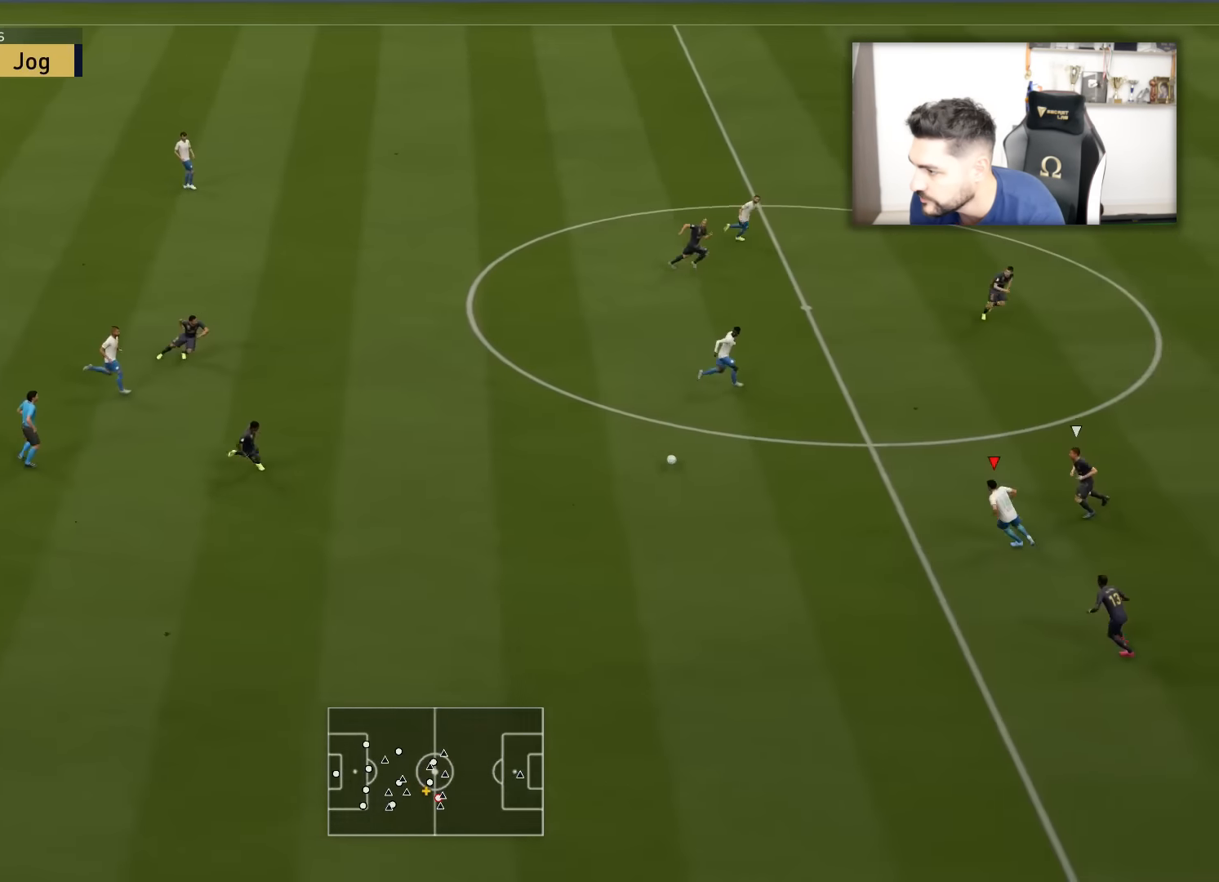
{"buttons": [], "left_stick": "up", "right_stick": "center", "events": []}
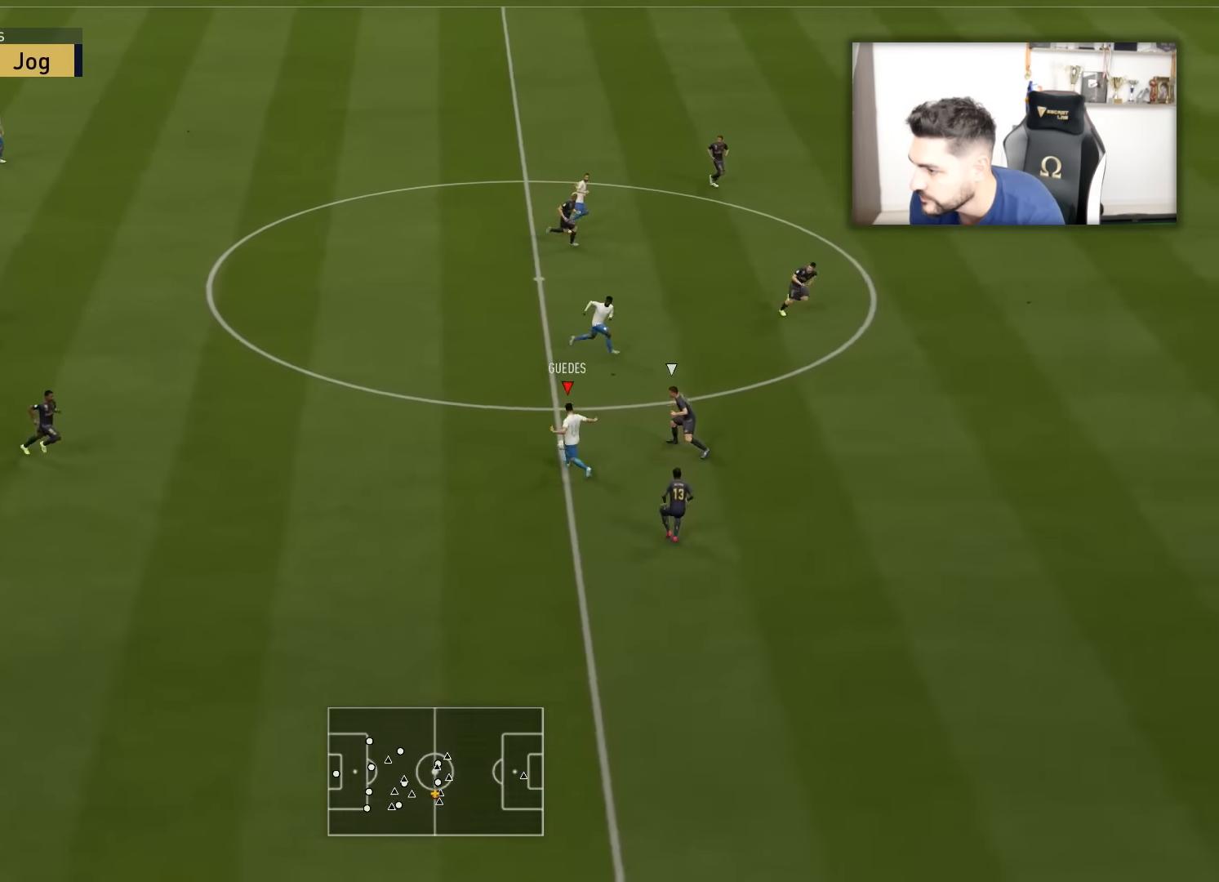
{"buttons": [], "left_stick": "up-right", "right_stick": "center", "events": [[217, "TRIANGLE", "down"], [217, "left_stick", "up-right"], [233, "TRIANGLE", "up"]]}
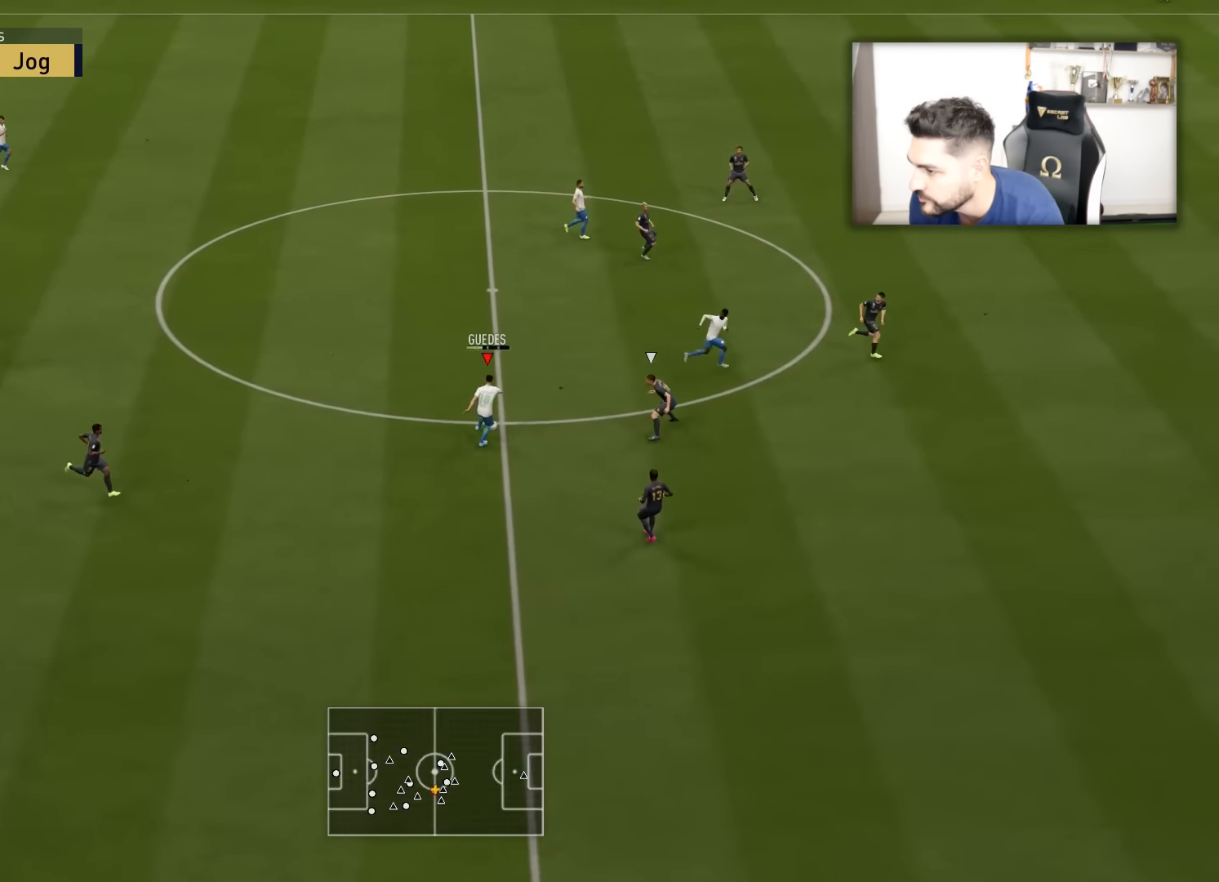
{"buttons": ["R2", "L3"], "left_stick": "right", "right_stick": "center", "events": [[184, "left_stick", "right"], [251, "R2", "down"], [267, "L3", "down"]]}
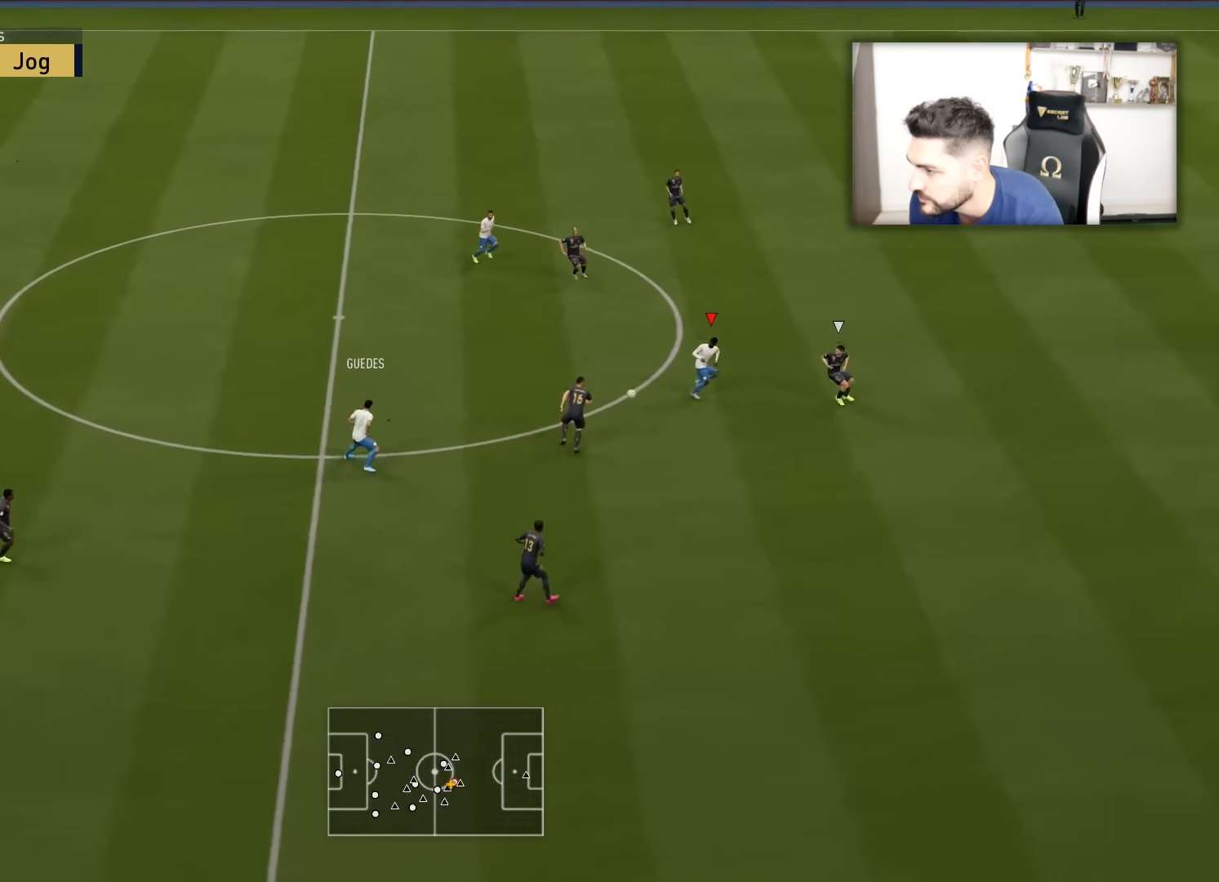
{"buttons": [], "left_stick": "up-right", "right_stick": "center", "events": [[33, "L3", "up"], [83, "left_stick", "up-right"], [334, "R2", "up"]]}
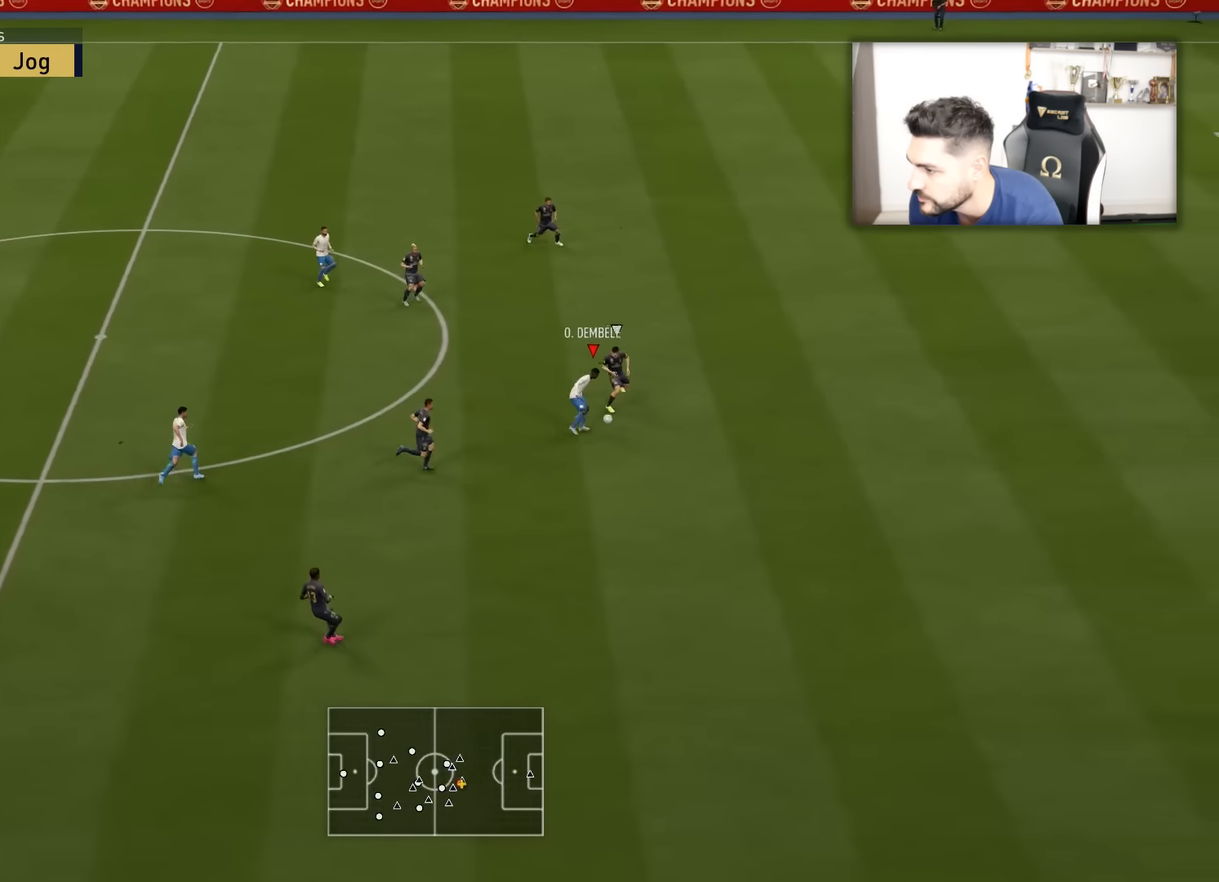
{"buttons": ["R2", "L3"], "left_stick": "right", "right_stick": "center", "events": [[250, "L3", "down"], [250, "left_stick", "right"], [266, "R2", "down"]]}
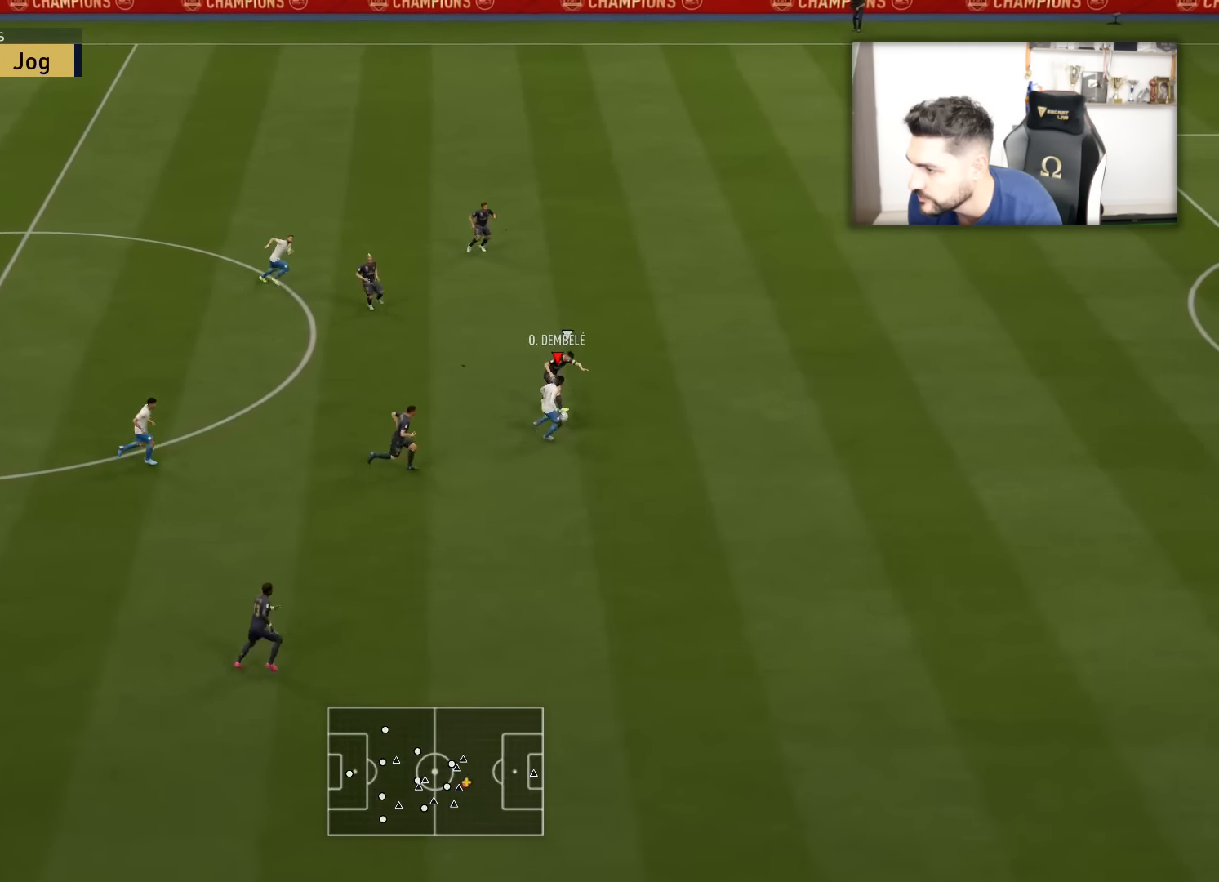
{"buttons": ["R2", "L3"], "left_stick": "right", "right_stick": "center", "events": []}
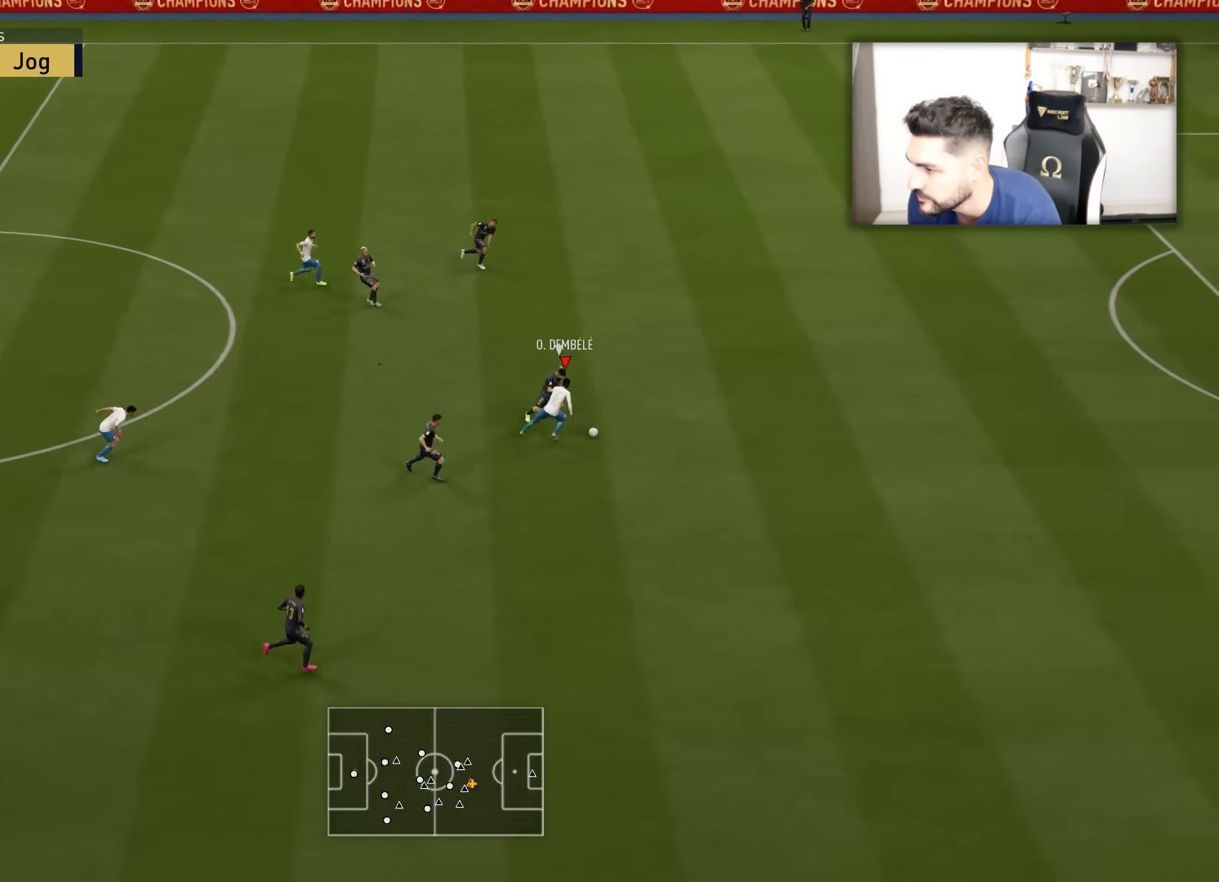
{"buttons": ["R2", "L3"], "left_stick": "right", "right_stick": "center", "events": []}
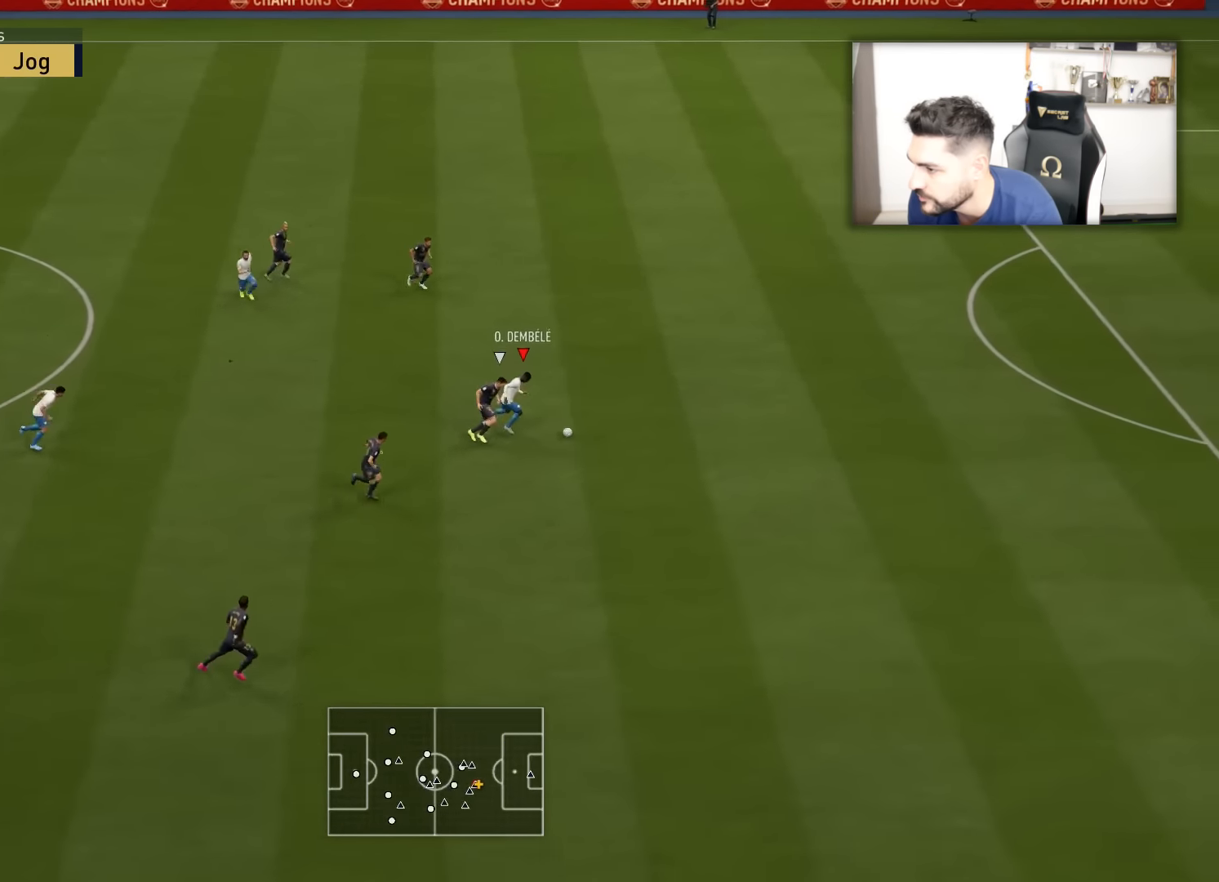
{"buttons": ["R2", "L3"], "left_stick": "right", "right_stick": "center", "events": []}
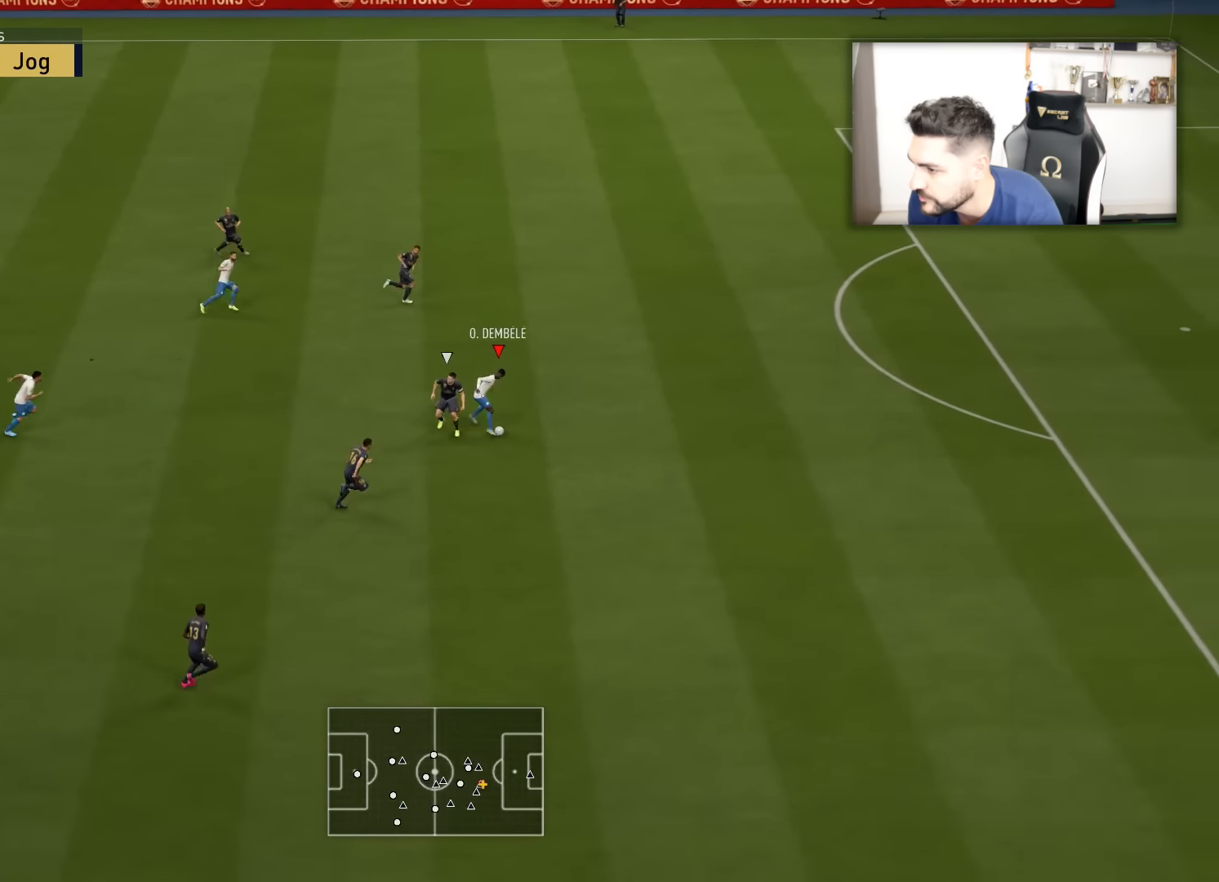
{"buttons": ["R2", "L3"], "left_stick": "right", "right_stick": "center", "events": []}
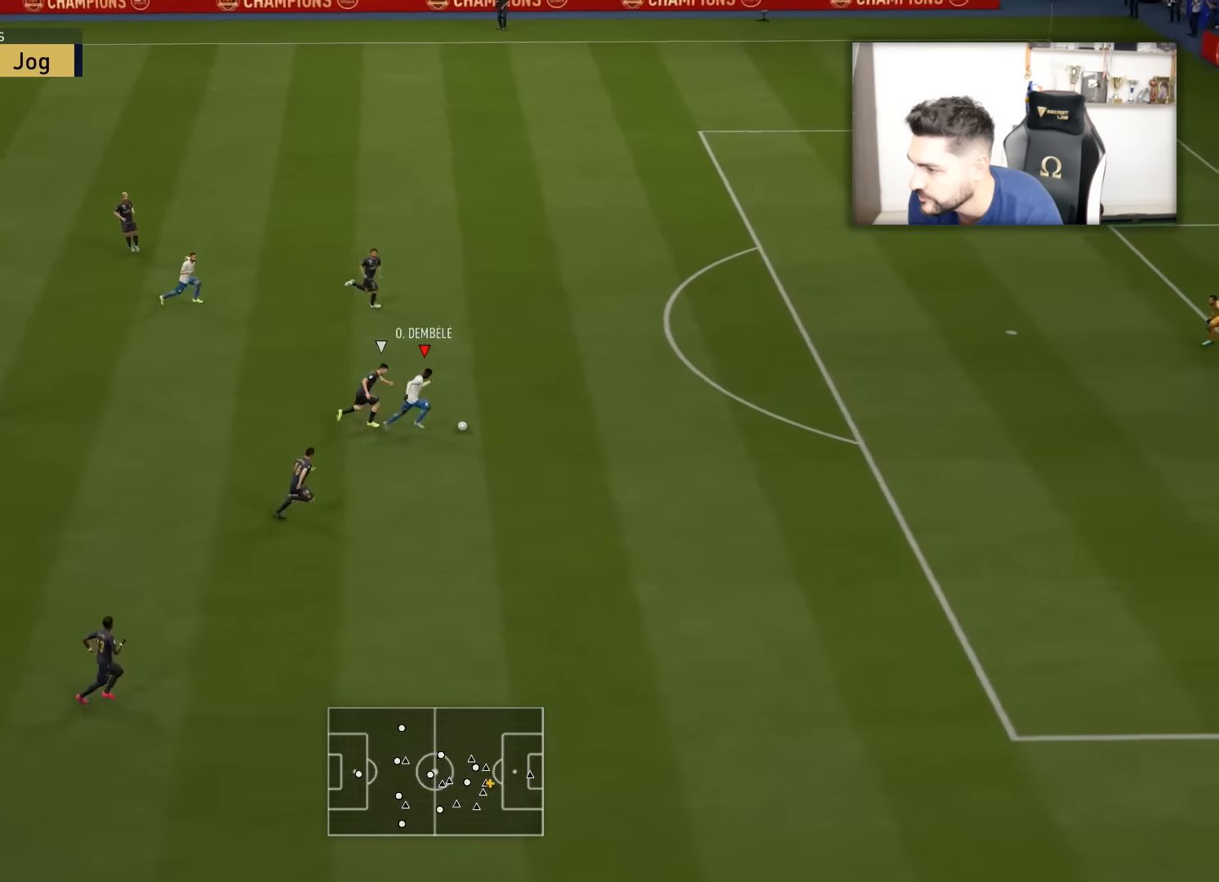
{"buttons": ["R2", "L3"], "left_stick": "right", "right_stick": "center", "events": []}
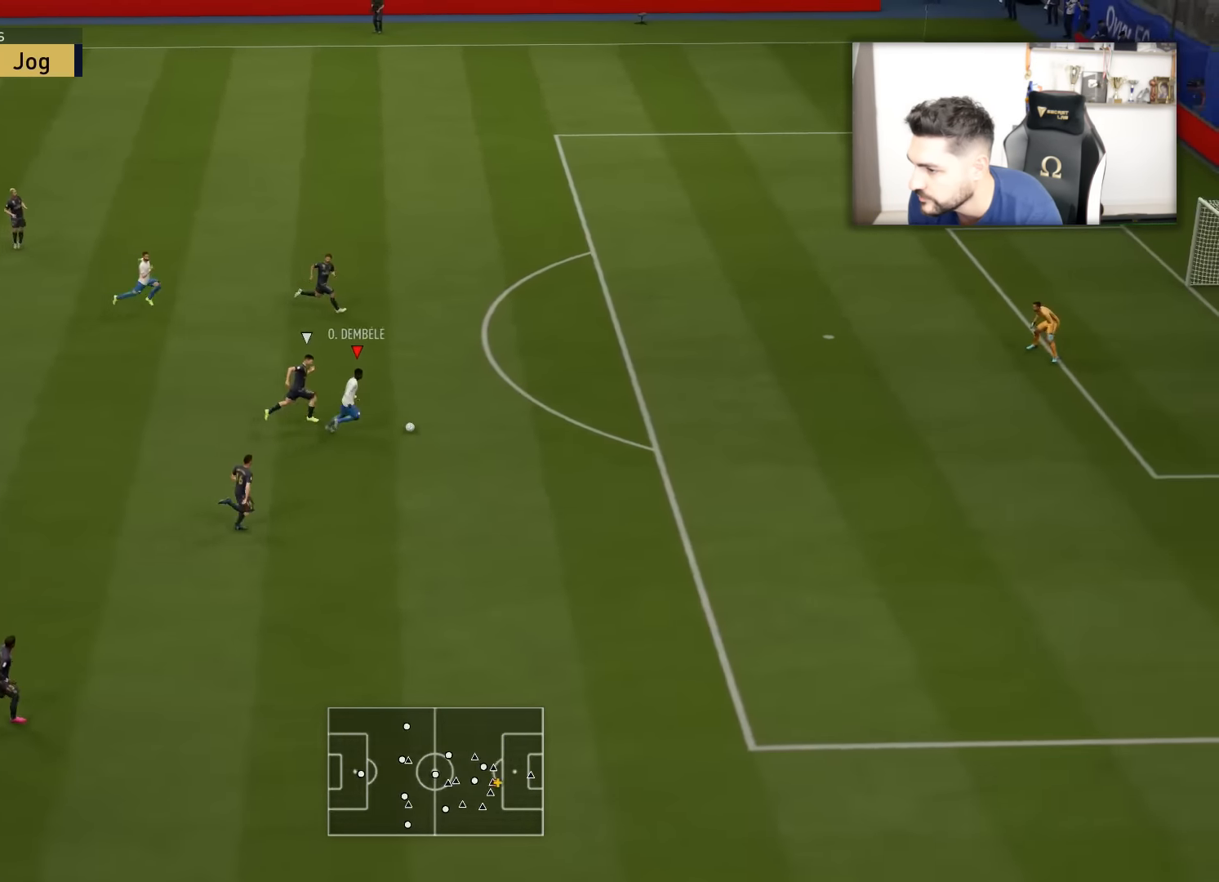
{"buttons": ["L3"], "left_stick": "right", "right_stick": "center", "events": [[383, "R2", "up"]]}
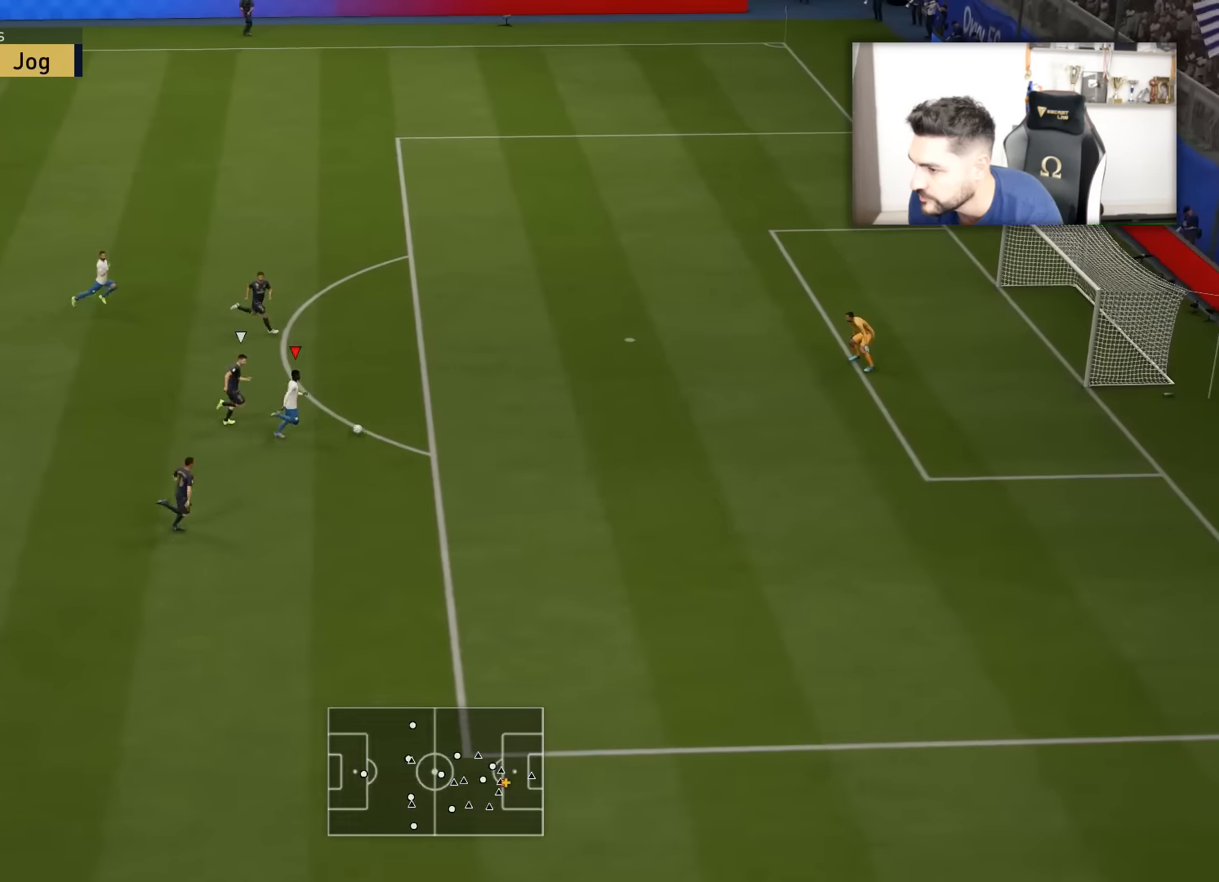
{"buttons": ["L3"], "left_stick": "right", "right_stick": "center", "events": [[117, "CIRCLE", "down"], [300, "CIRCLE", "up"]]}
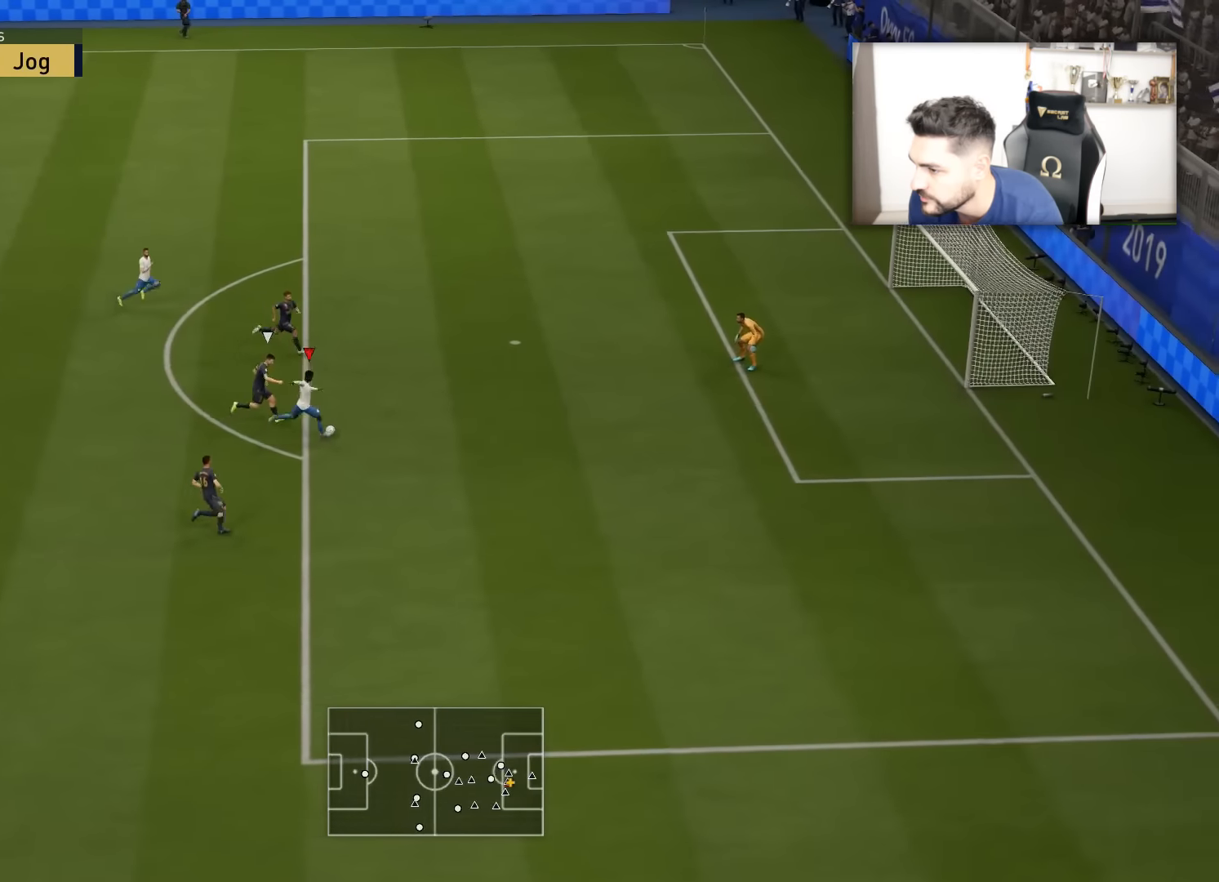
{"buttons": ["L3"], "left_stick": "right", "right_stick": "center", "events": []}
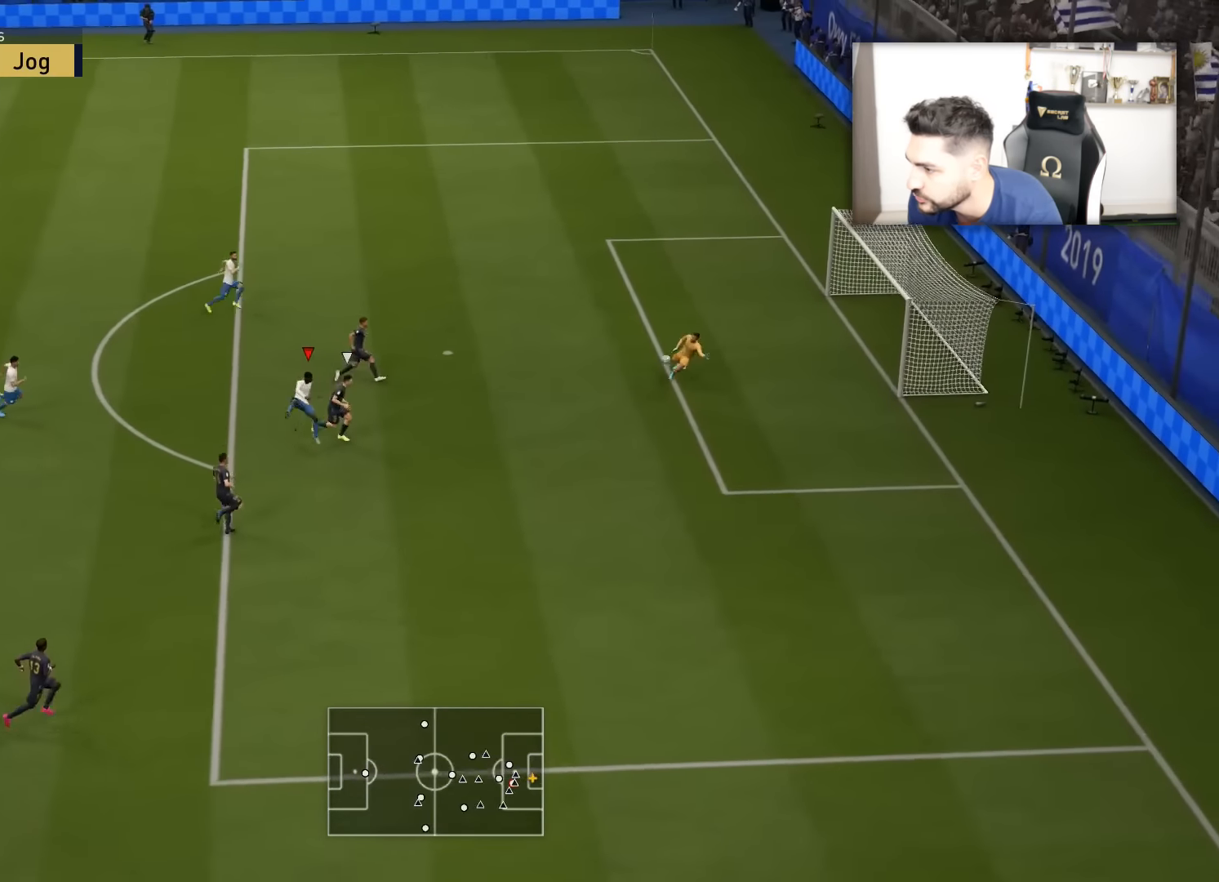
{"buttons": ["L3"], "left_stick": "right", "right_stick": "center", "events": []}
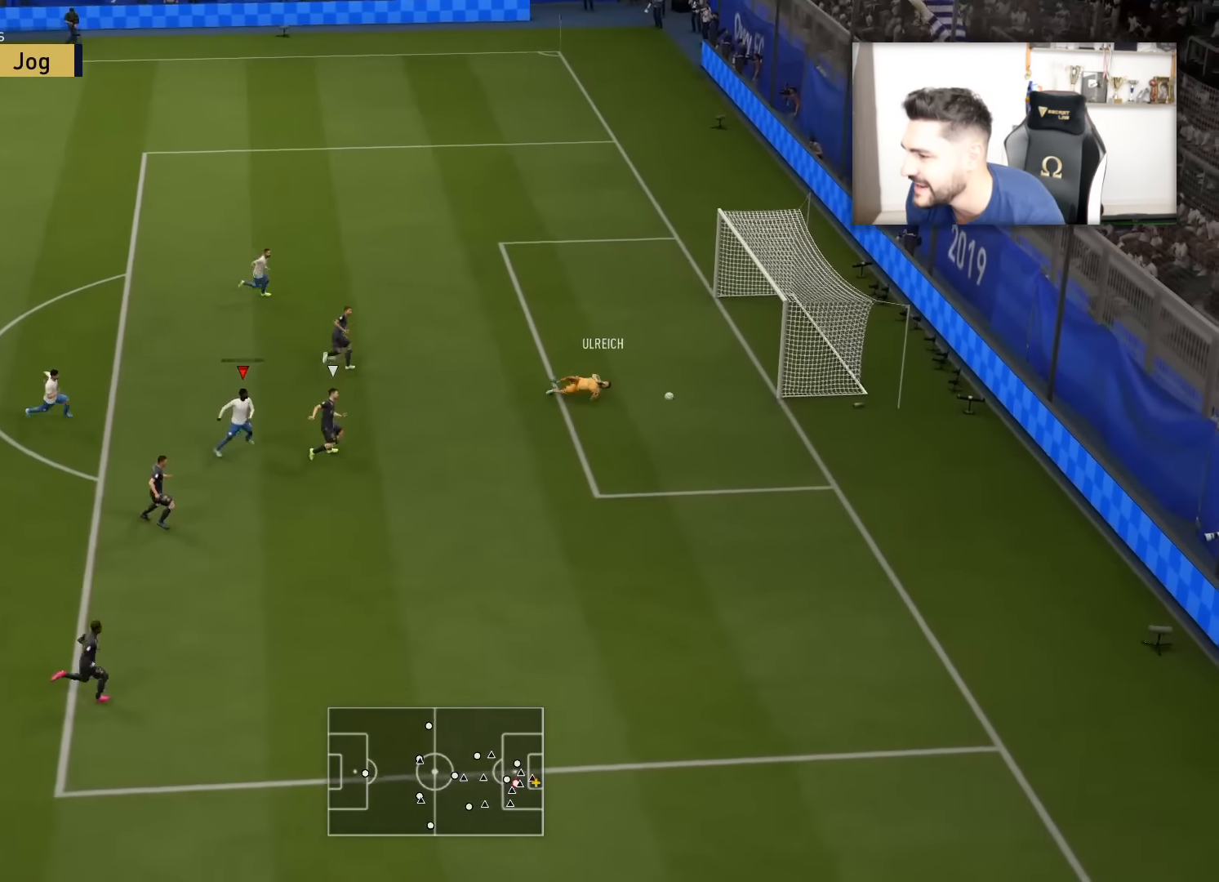
{"buttons": ["R2", "L3"], "left_stick": "right", "right_stick": "center", "events": [[284, "R2", "down"]]}
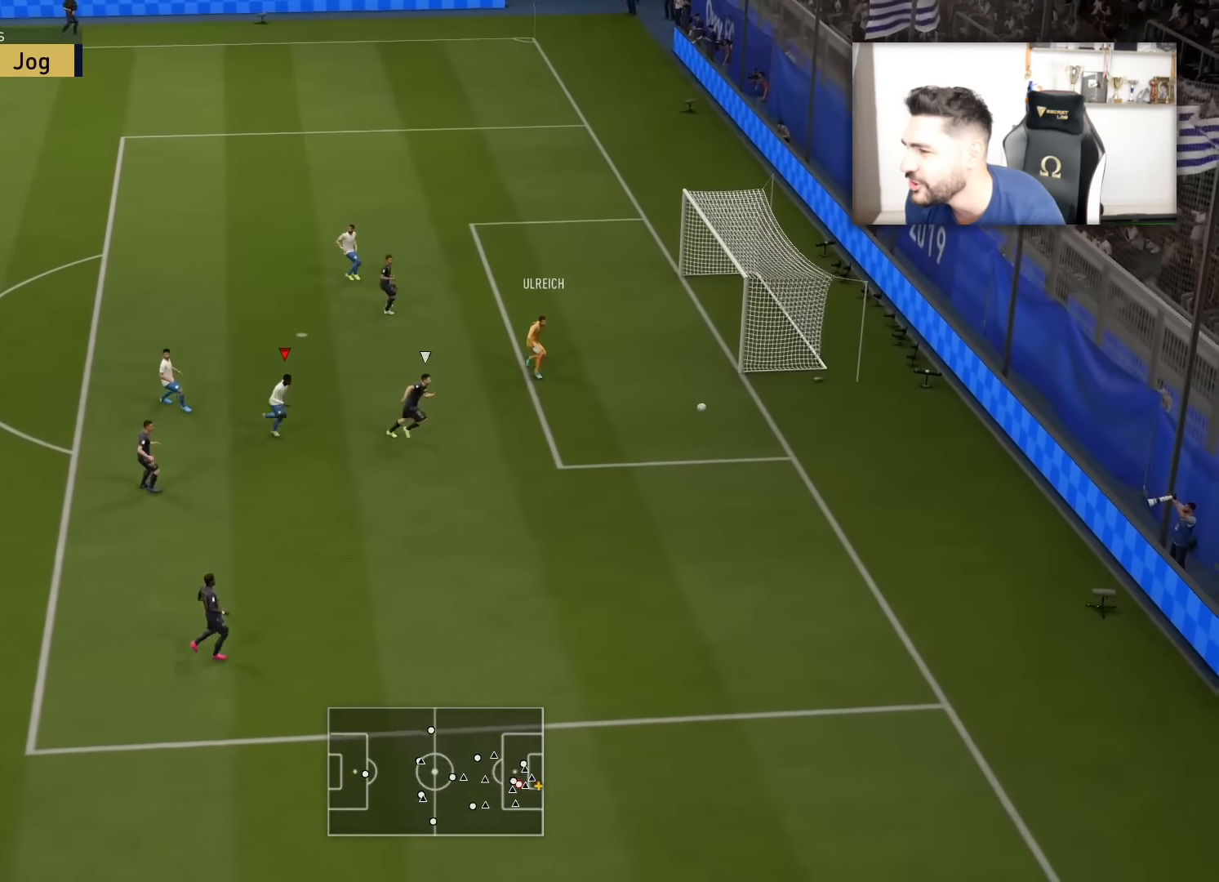
{"buttons": ["R2", "L3"], "left_stick": "right", "right_stick": "center", "events": []}
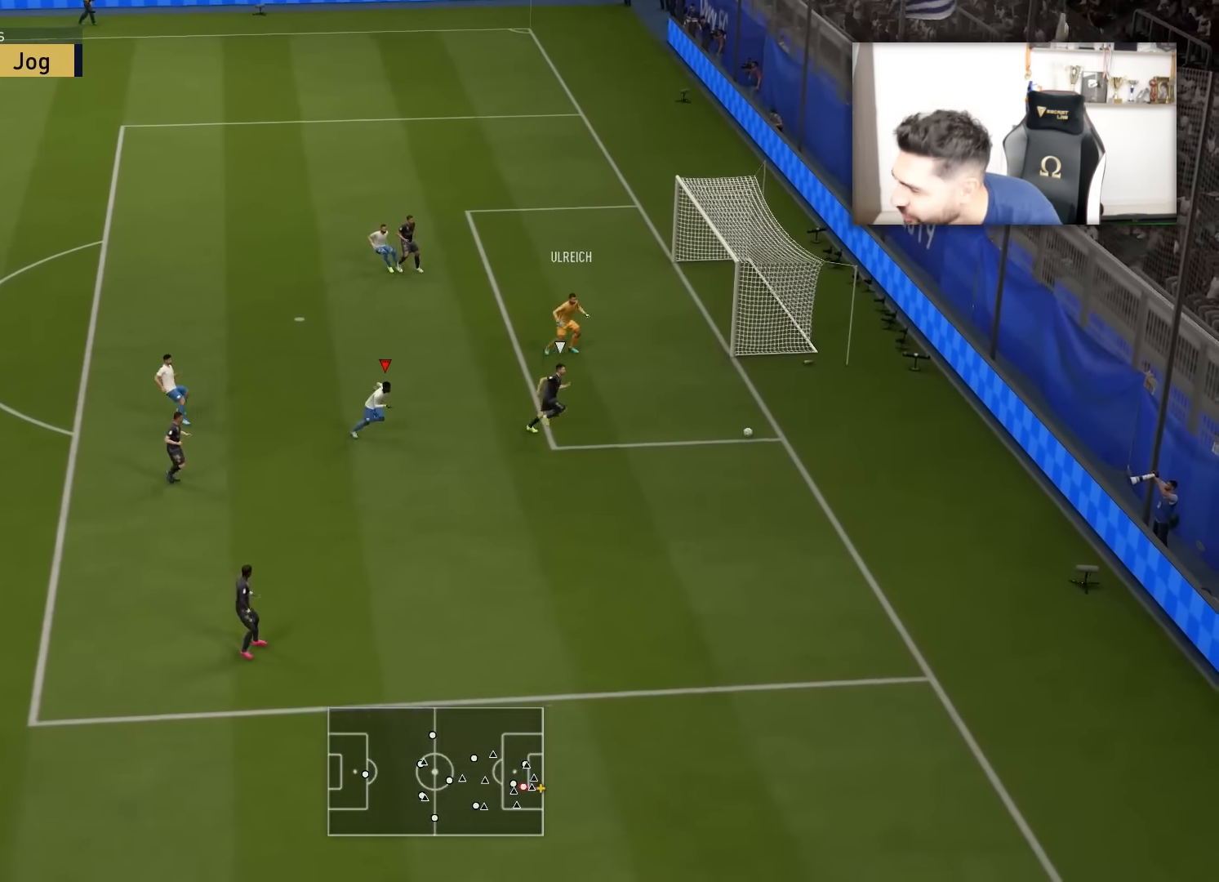
{"buttons": ["R2", "L3"], "left_stick": "down-right", "right_stick": "center", "events": [[301, "left_stick", "down-right"]]}
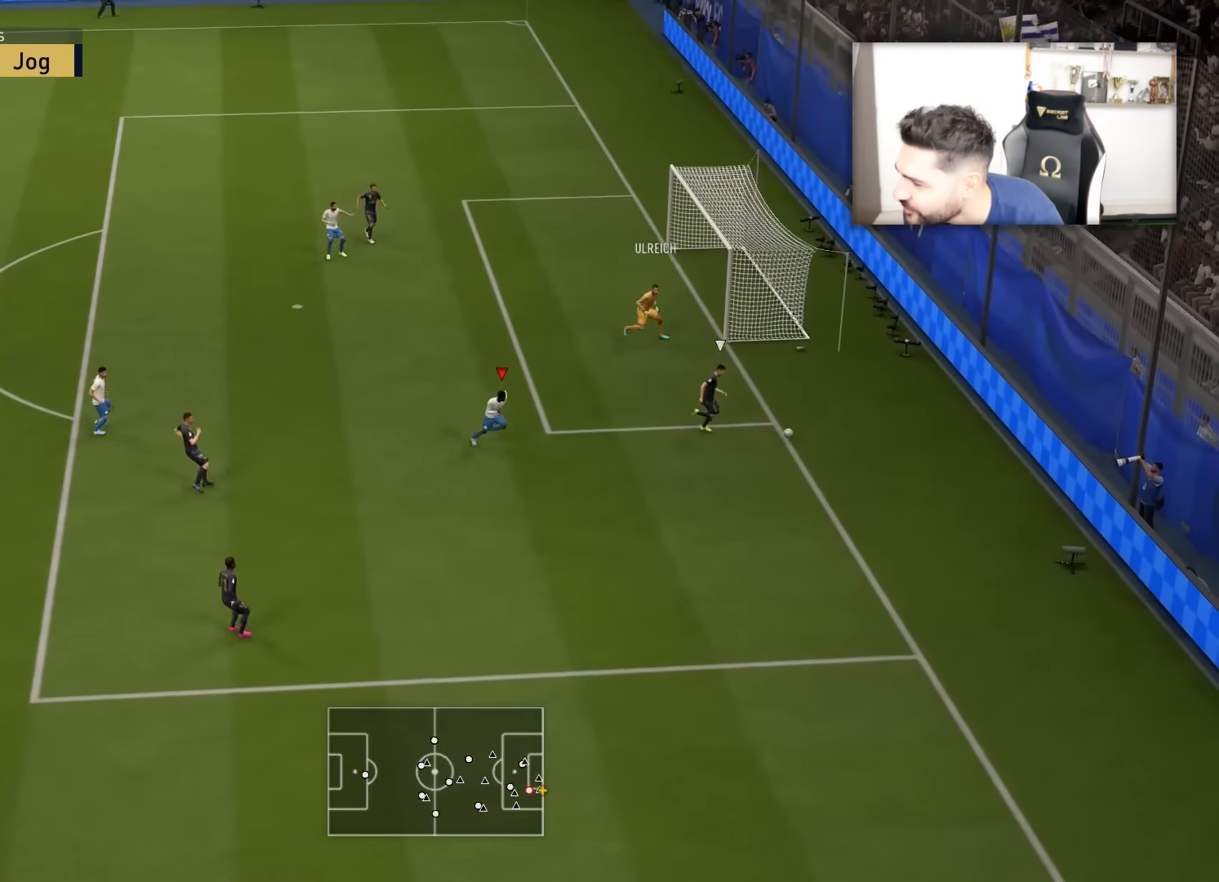
{"buttons": [], "left_stick": "center", "right_stick": "center", "events": [[400, "L3", "up"], [400, "R2", "up"], [400, "left_stick", "center"]]}
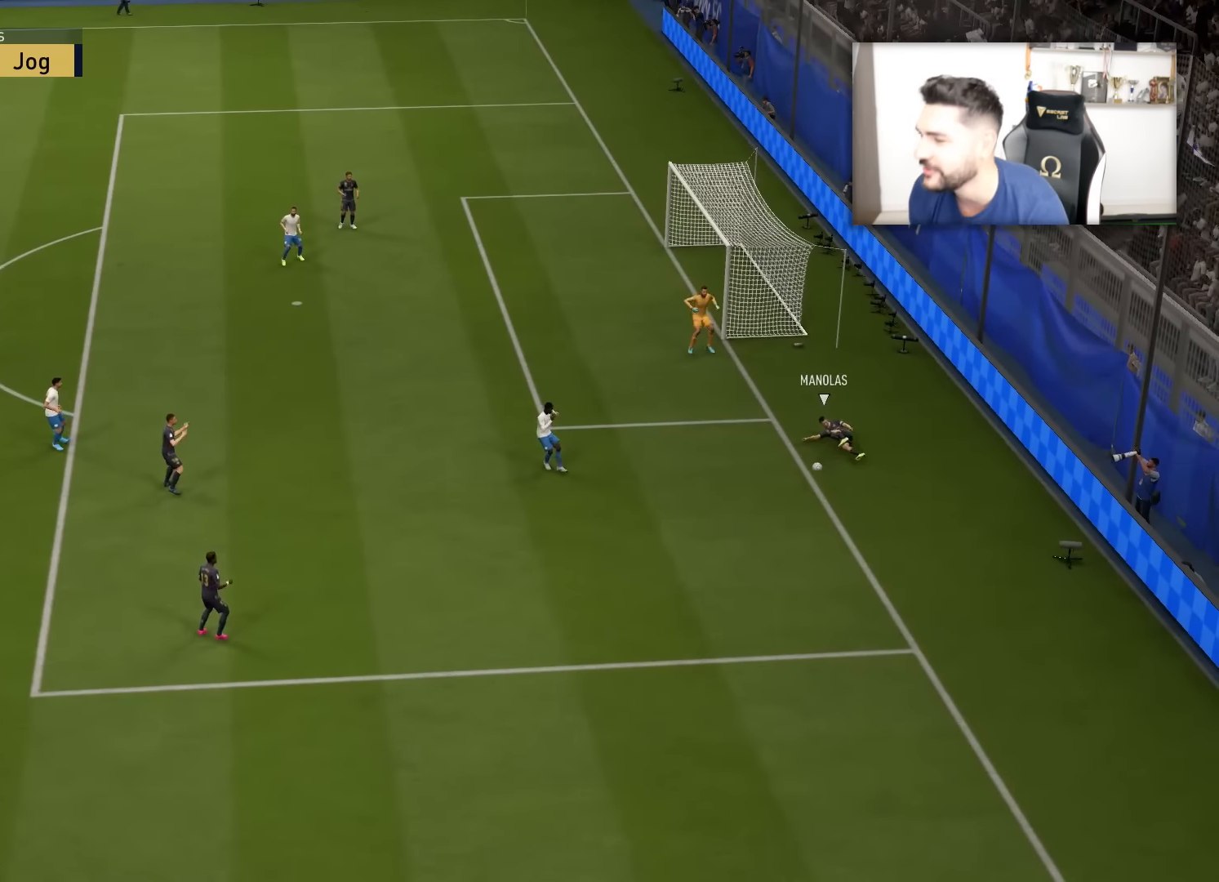
{"buttons": [], "left_stick": "center", "right_stick": "center", "events": []}
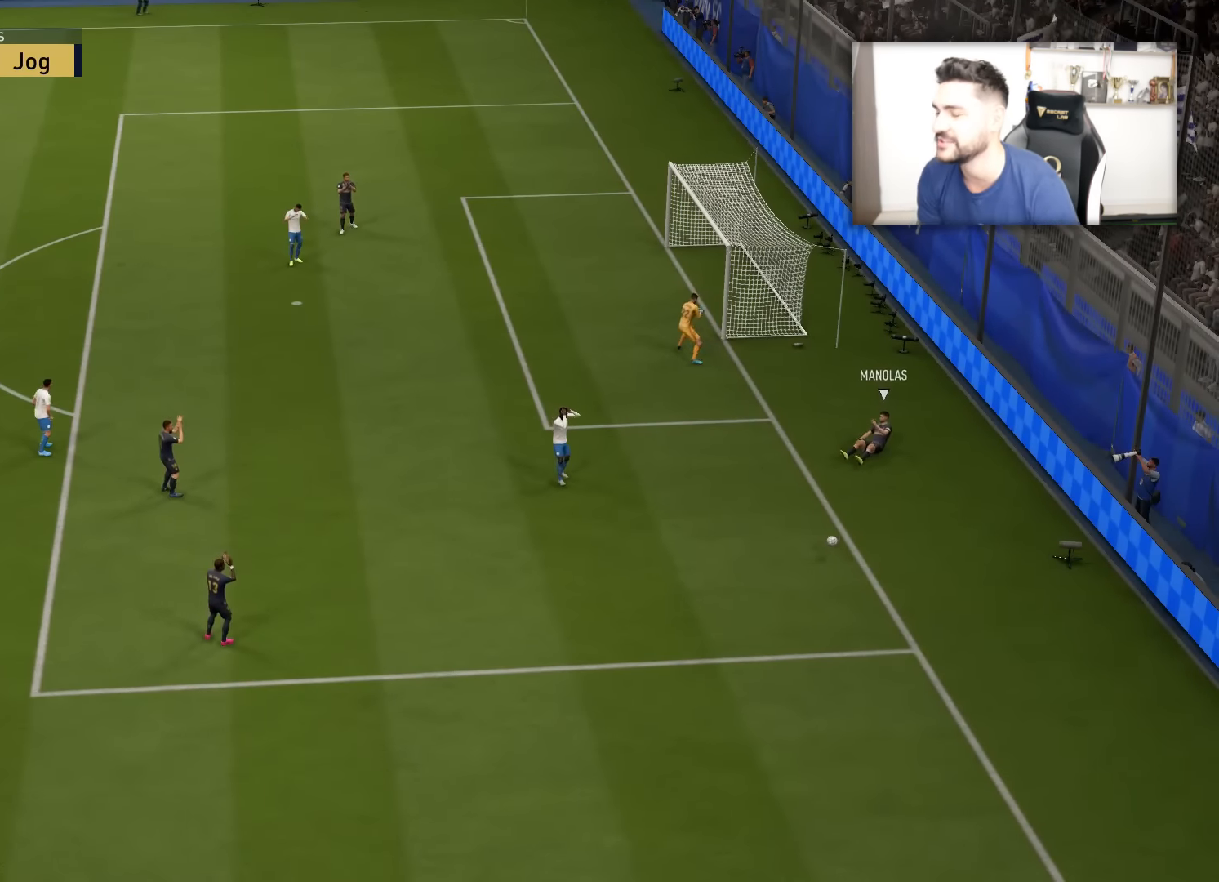
{"buttons": [], "left_stick": "center", "right_stick": "center", "events": []}
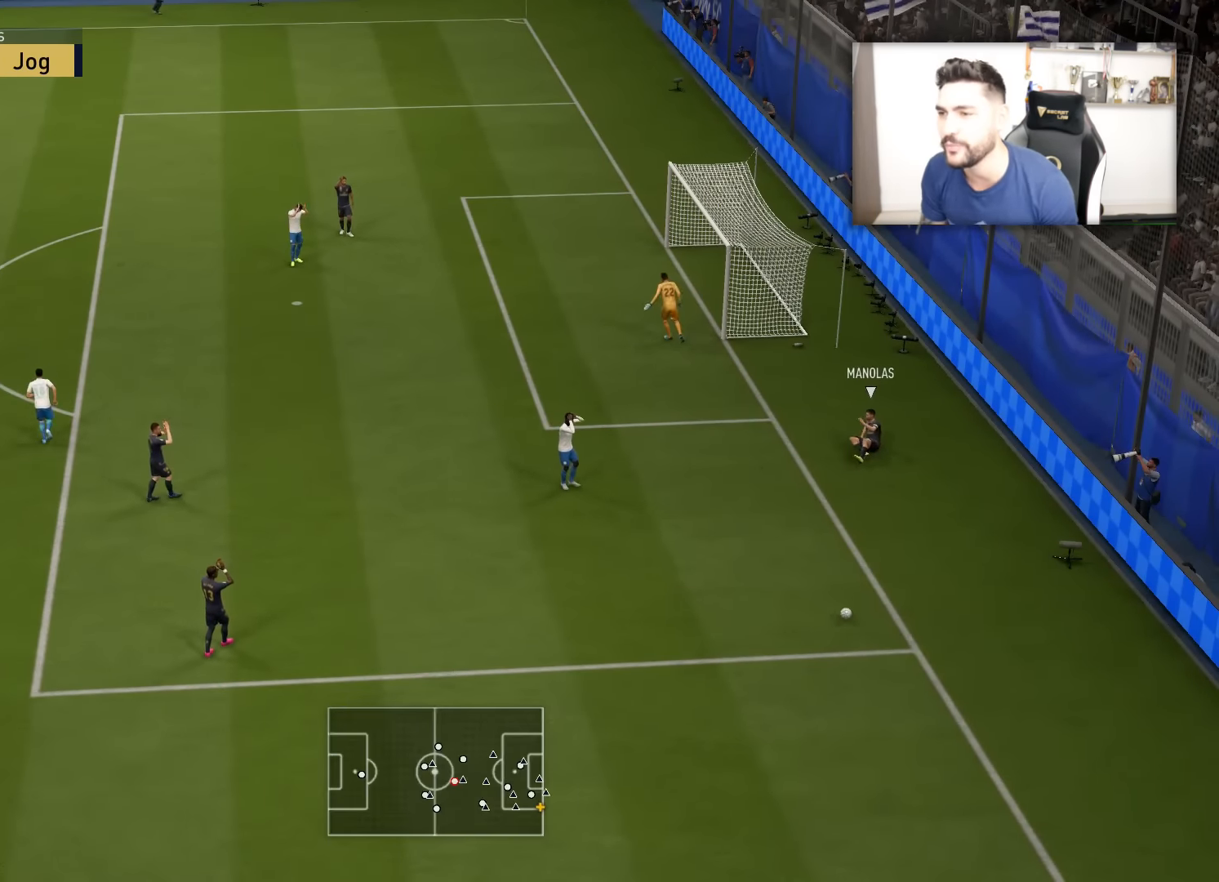
{"buttons": [], "left_stick": "center", "right_stick": "center", "events": [[250, "CROSS", "down"], [333, "CROSS", "up"]]}
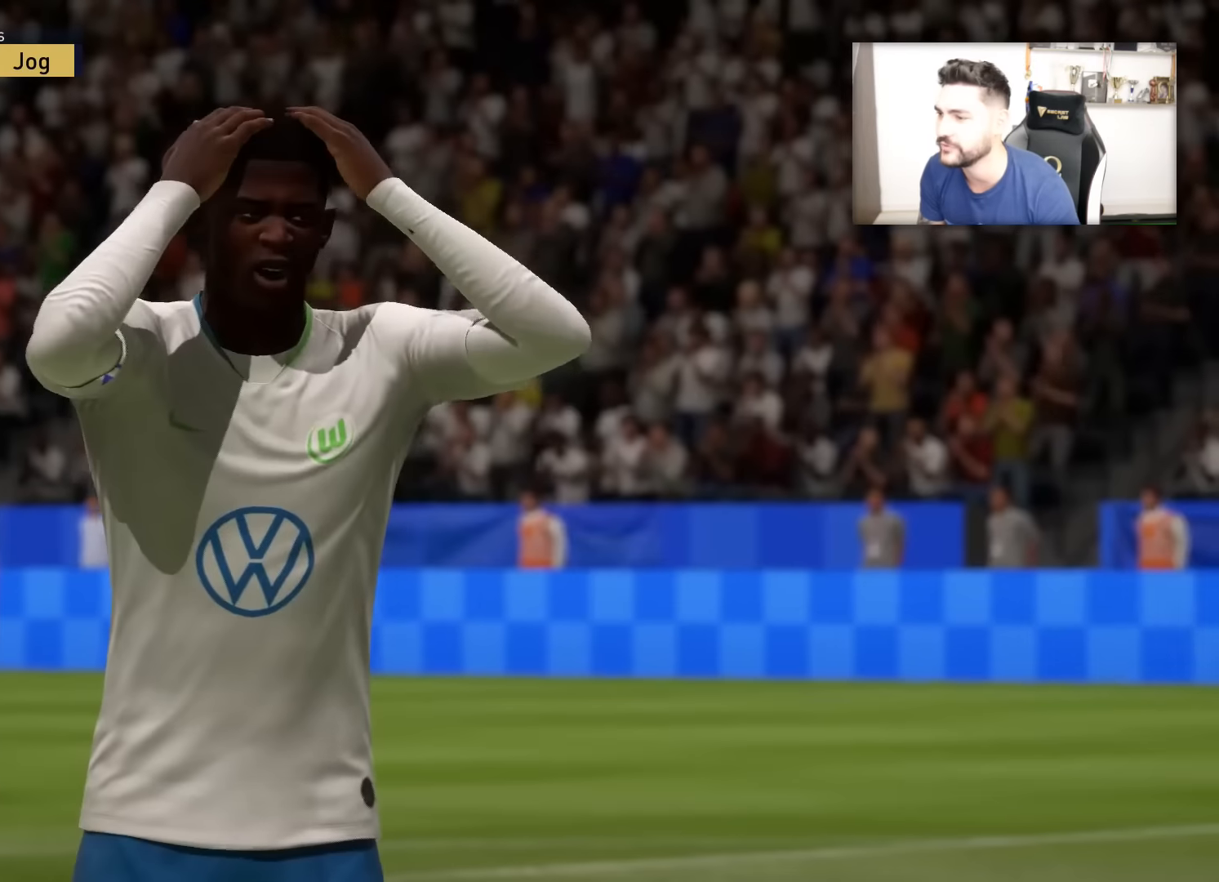
{"buttons": [], "left_stick": "center", "right_stick": "center", "events": [[250, "CROSS", "down"], [317, "CROSS", "up"]]}
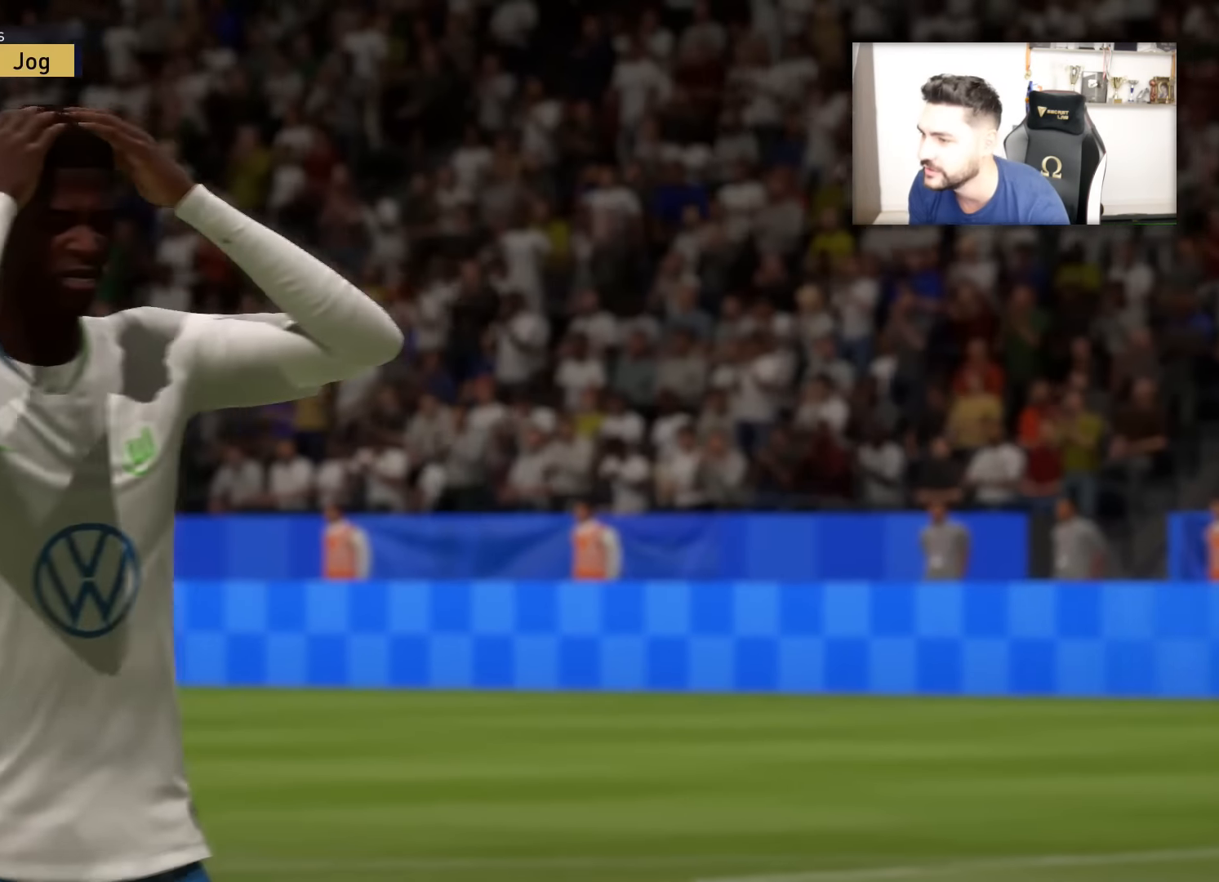
{"buttons": ["L2", "L3"], "left_stick": "up-left", "right_stick": "center", "events": [[267, "L2", "down"], [267, "L3", "down"], [267, "left_stick", "up-left"]]}
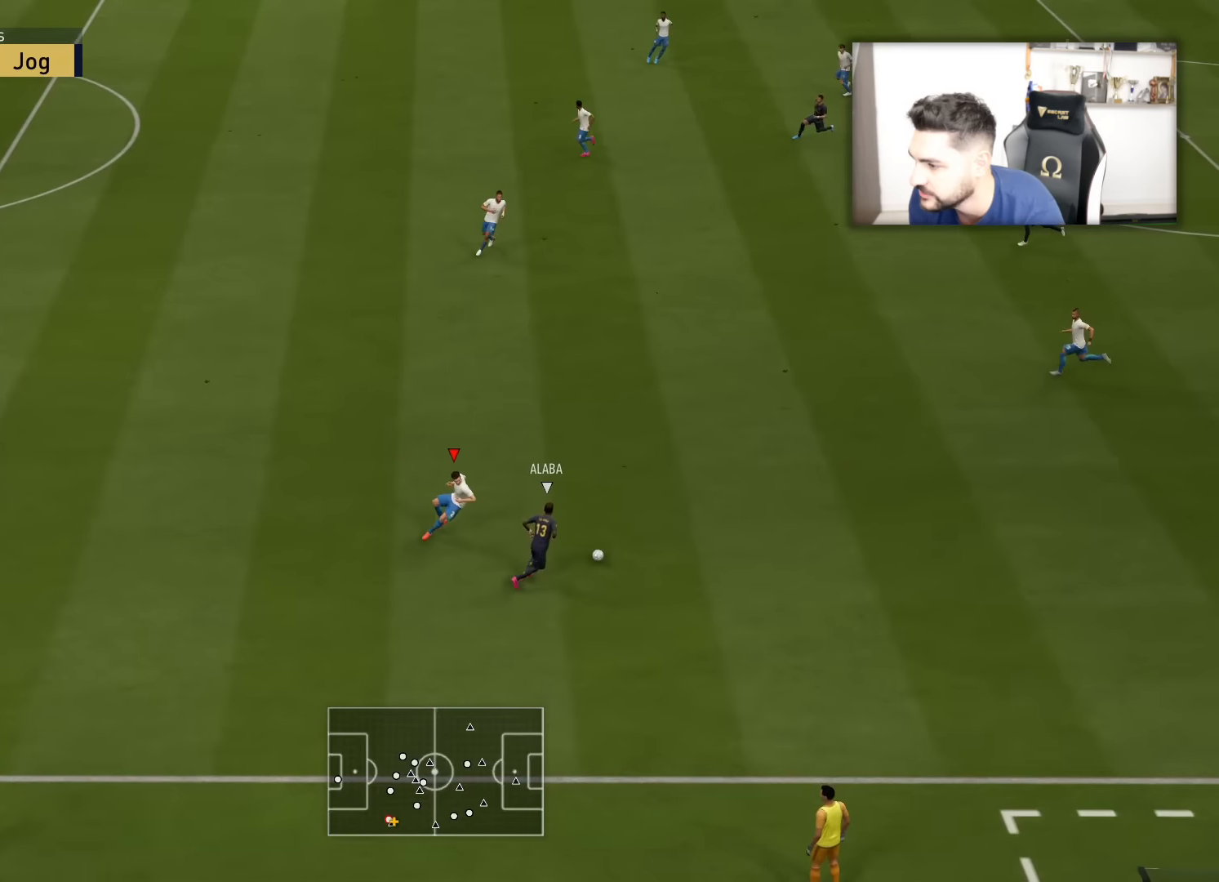
{"buttons": ["CIRCLE", "L2", "L3"], "left_stick": "down-right", "right_stick": "center", "events": [[50, "left_stick", "up-right"], [300, "left_stick", "right"], [417, "CIRCLE", "down"], [484, "left_stick", "down-right"]]}
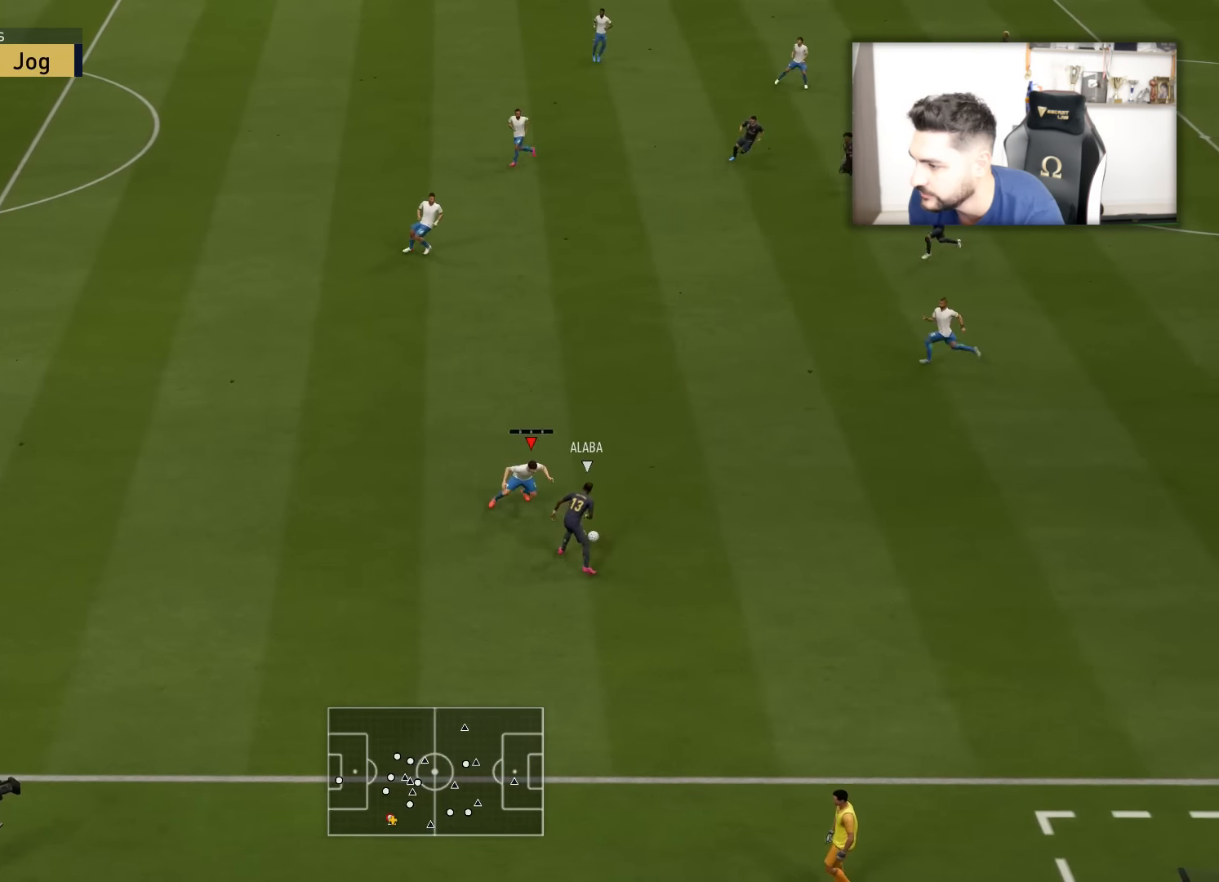
{"buttons": ["L2"], "left_stick": "right", "right_stick": "center", "events": [[133, "CIRCLE", "up"], [200, "left_stick", "right"], [417, "L3", "up"]]}